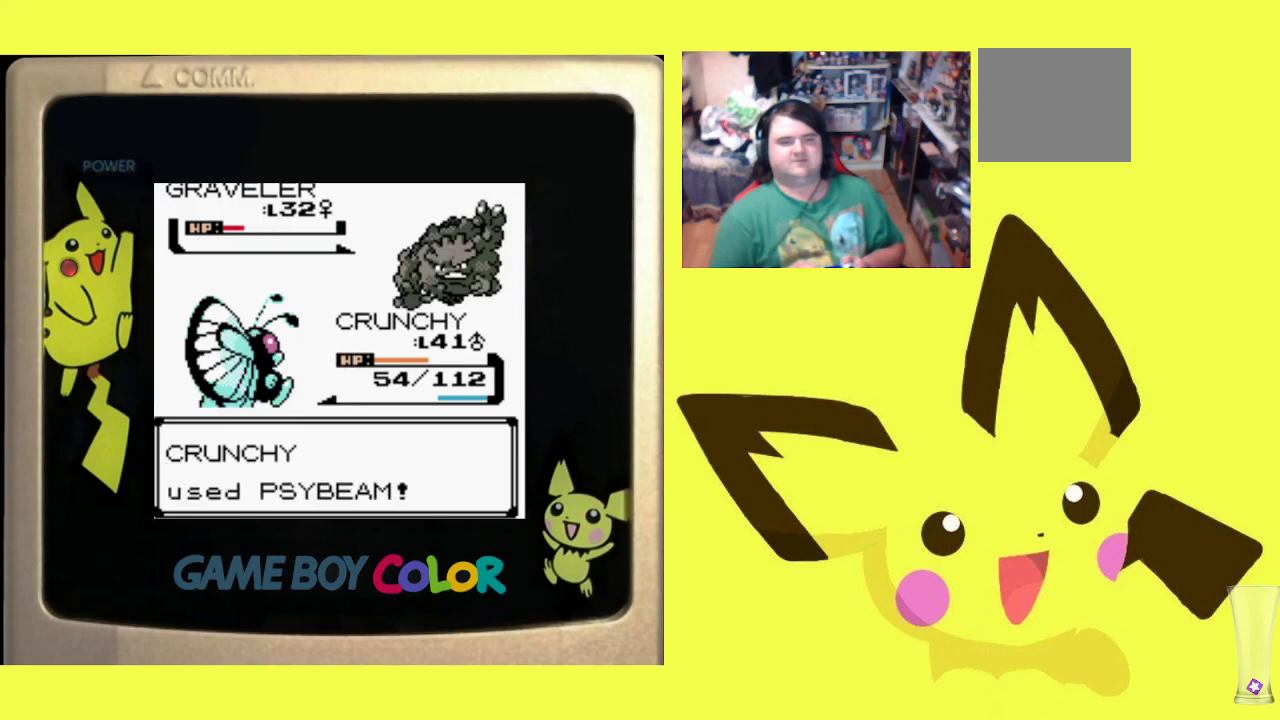
Gameplay with a controller (PlayStation layout); each line is a JSON object with the inputs held at the frame after it. "events" lists button and stick changes between this image and that frame as [ms after this image, input, new state], when the widget could be followed in between. Not read: left_stick right_stick.
{"buttons": ["R1"], "events": [[33, "CIRCLE", "up"], [133, "CIRCLE", "down"], [233, "CIRCLE", "up"], [333, "CIRCLE", "down"], [450, "CIRCLE", "up"]]}
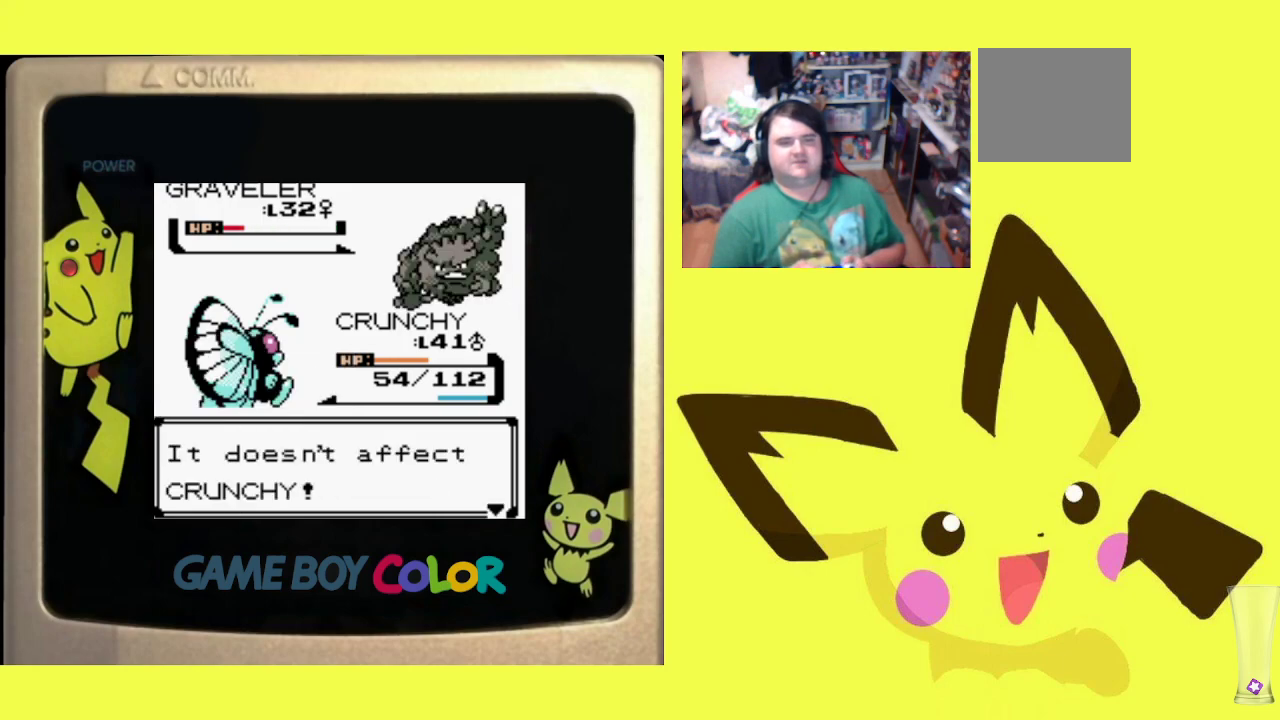
{"buttons": ["CIRCLE", "R1"], "events": [[33, "CIRCLE", "down"], [133, "CIRCLE", "up"], [233, "CIRCLE", "down"], [317, "CIRCLE", "up"], [400, "CIRCLE", "down"]]}
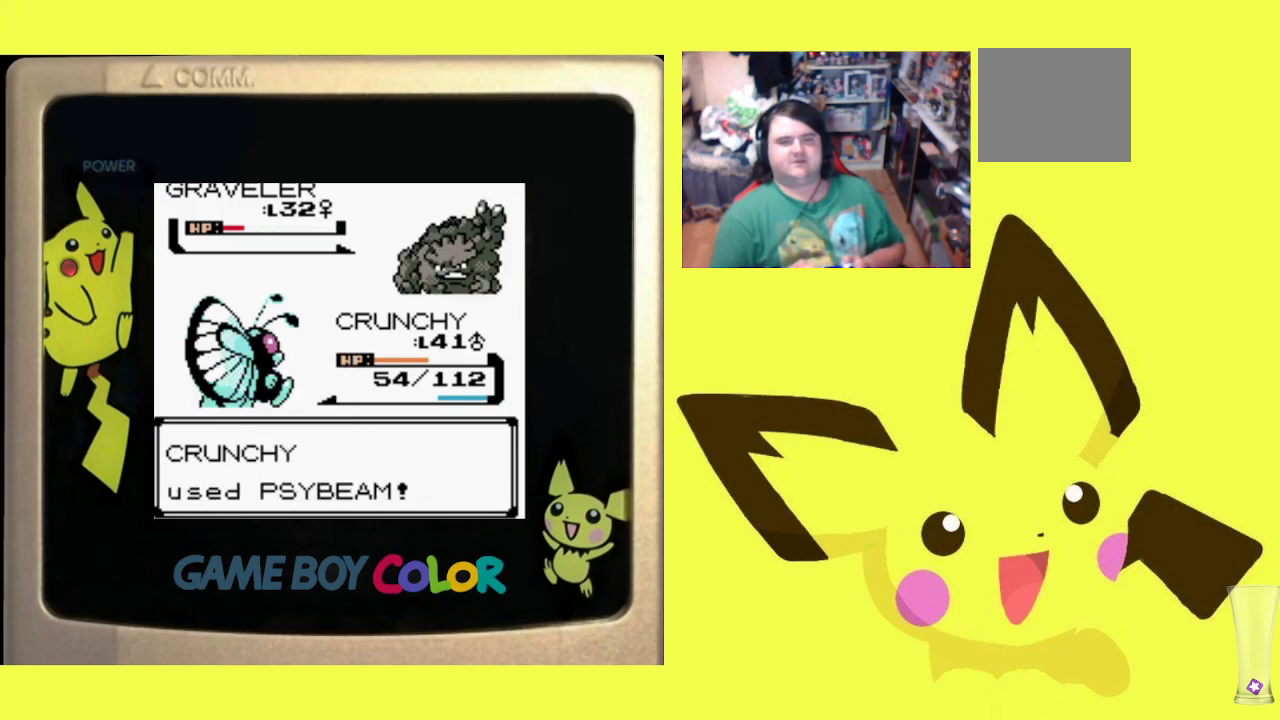
{"buttons": ["CROSS", "R1"], "events": [[17, "CIRCLE", "up"], [67, "CIRCLE", "down"], [183, "CIRCLE", "up"], [283, "CROSS", "down"], [383, "CROSS", "up"], [467, "CROSS", "down"]]}
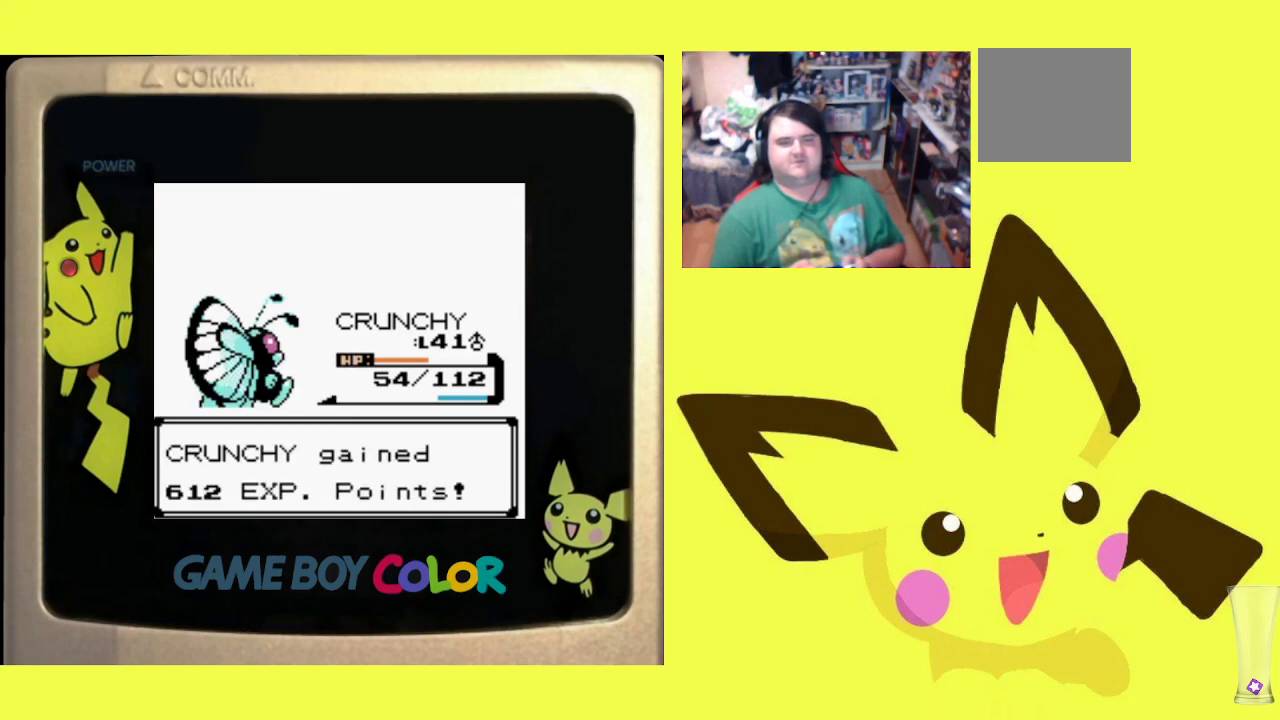
{"buttons": ["R1", "DPAD_LEFT"], "events": [[83, "CROSS", "up"], [150, "CROSS", "down"], [267, "CROSS", "up"], [317, "CROSS", "down"], [417, "DPAD_LEFT", "down"], [450, "CROSS", "up"]]}
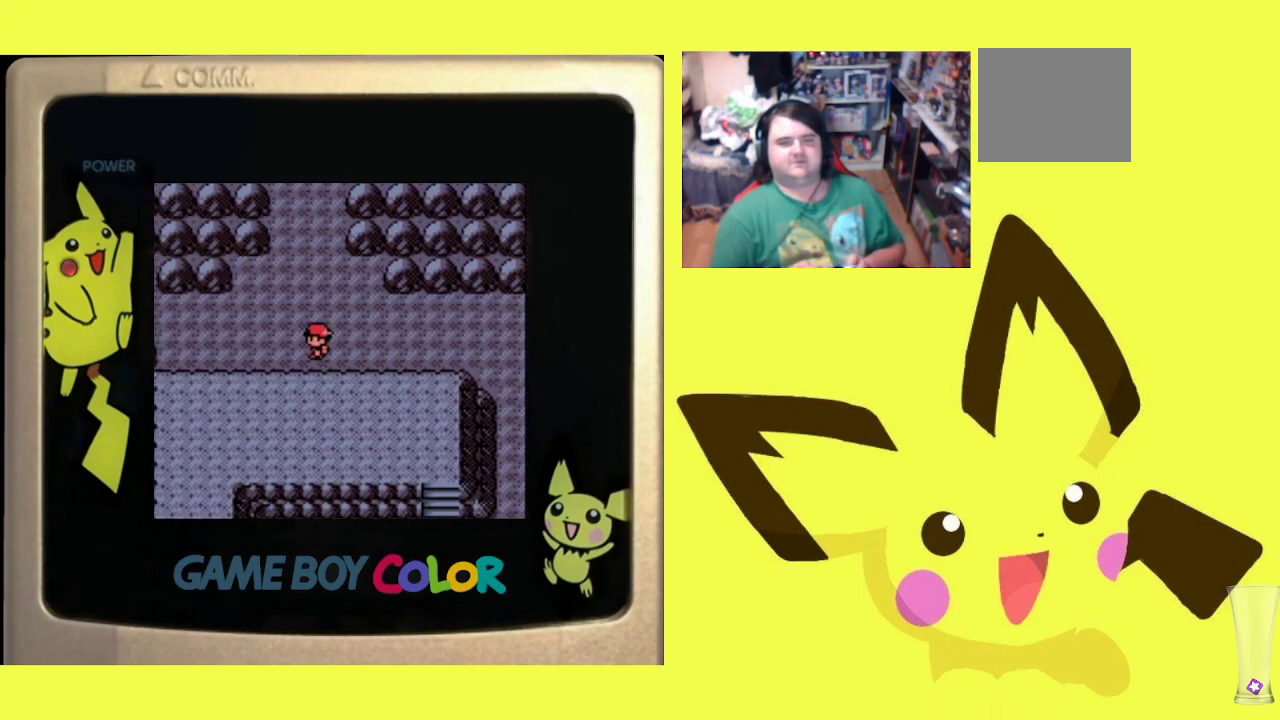
{"buttons": ["R1", "DPAD_RIGHT"], "events": [[150, "DPAD_LEFT", "up"], [150, "DPAD_UP", "down"], [217, "DPAD_RIGHT", "down"], [250, "DPAD_UP", "up"]]}
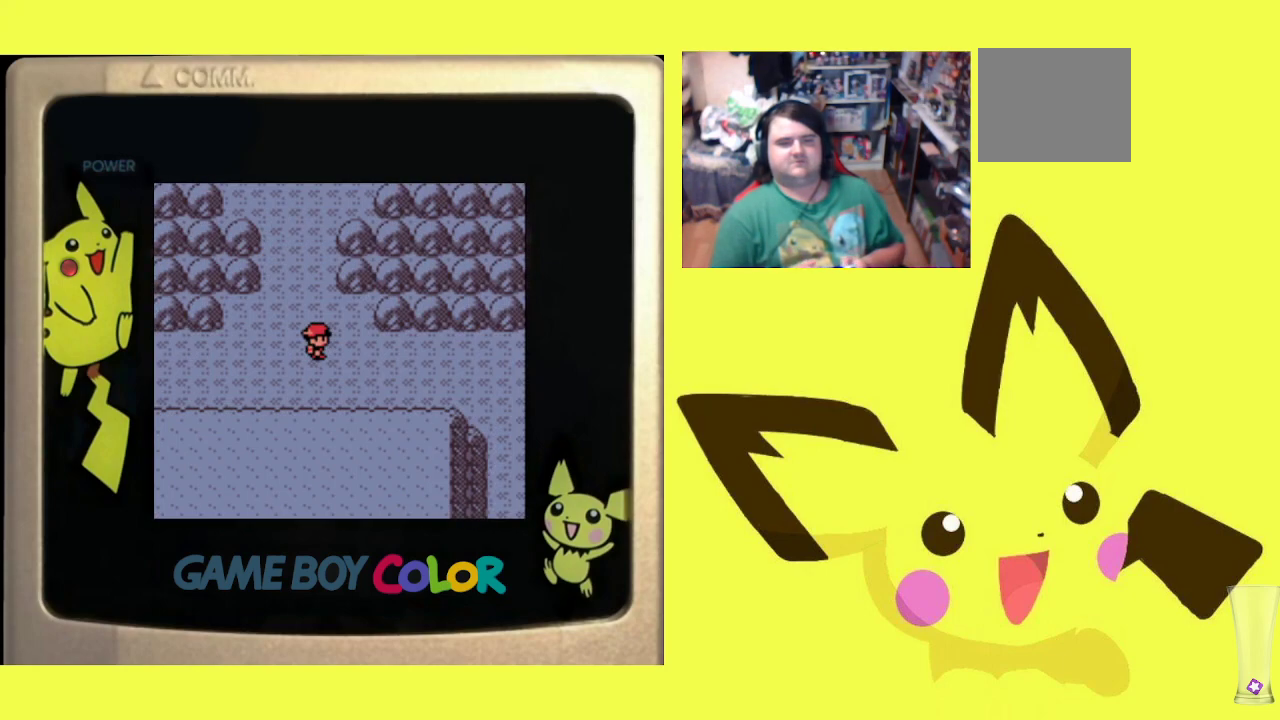
{"buttons": ["R1"], "events": [[117, "DPAD_RIGHT", "up"], [183, "DPAD_LEFT", "down"], [317, "DPAD_LEFT", "up"], [350, "CIRCLE", "down"], [467, "CIRCLE", "up"]]}
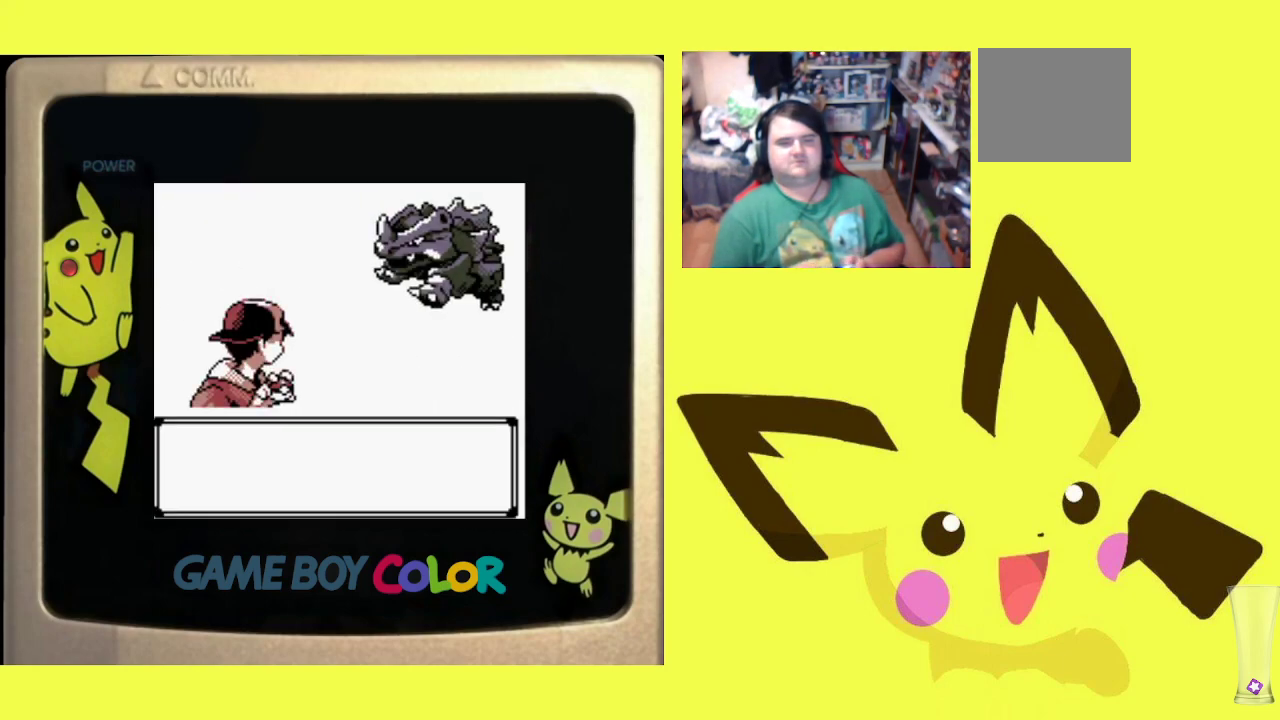
{"buttons": ["R1"], "events": [[50, "CIRCLE", "down"], [150, "CIRCLE", "up"], [233, "CIRCLE", "down"], [350, "CIRCLE", "up"]]}
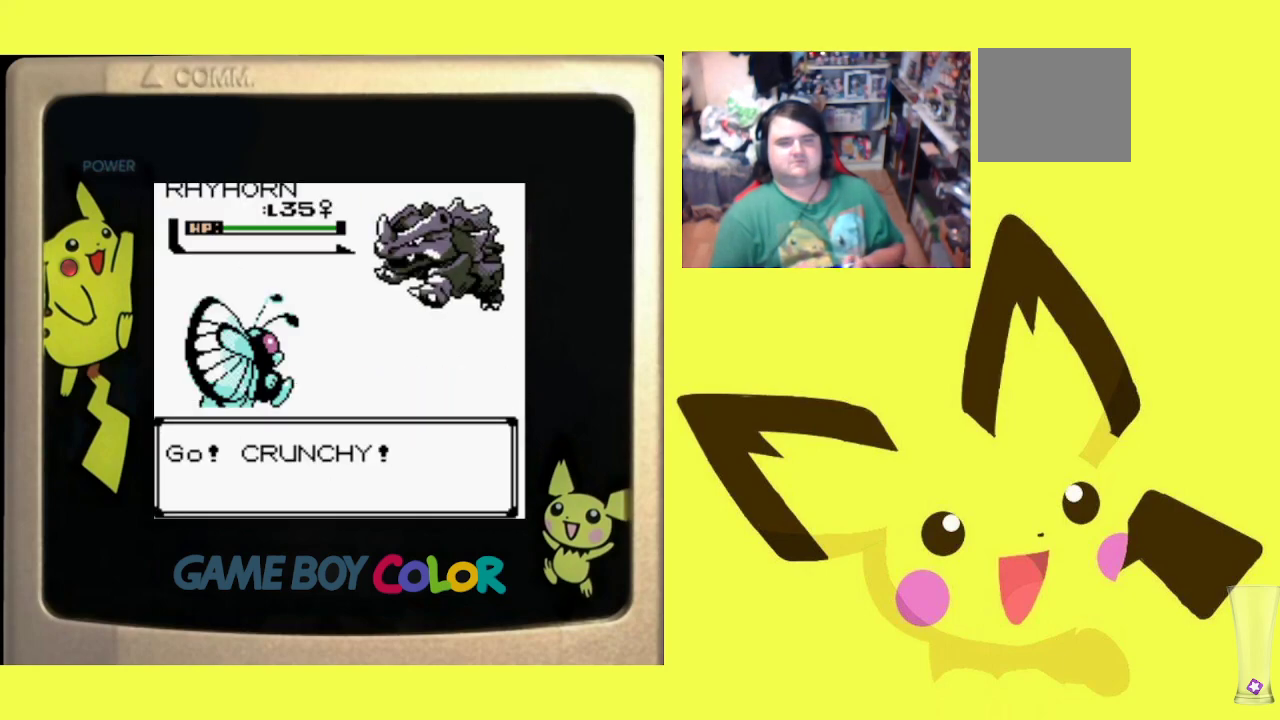
{"buttons": ["R1", "DPAD_UP"], "events": [[367, "CIRCLE", "down"], [483, "CIRCLE", "up"], [483, "DPAD_UP", "down"]]}
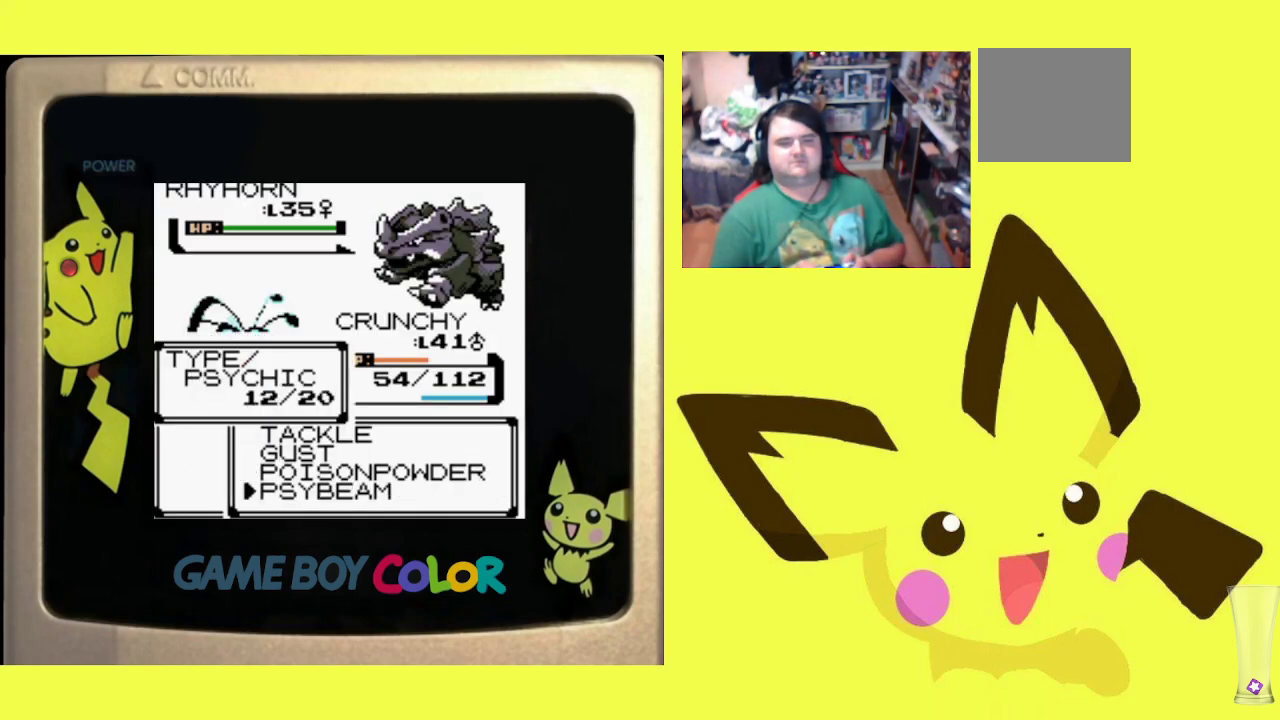
{"buttons": ["CIRCLE", "R1"], "events": [[83, "CIRCLE", "down"], [83, "DPAD_UP", "up"], [200, "CIRCLE", "up"], [283, "CIRCLE", "down"], [383, "CIRCLE", "up"], [467, "CIRCLE", "down"]]}
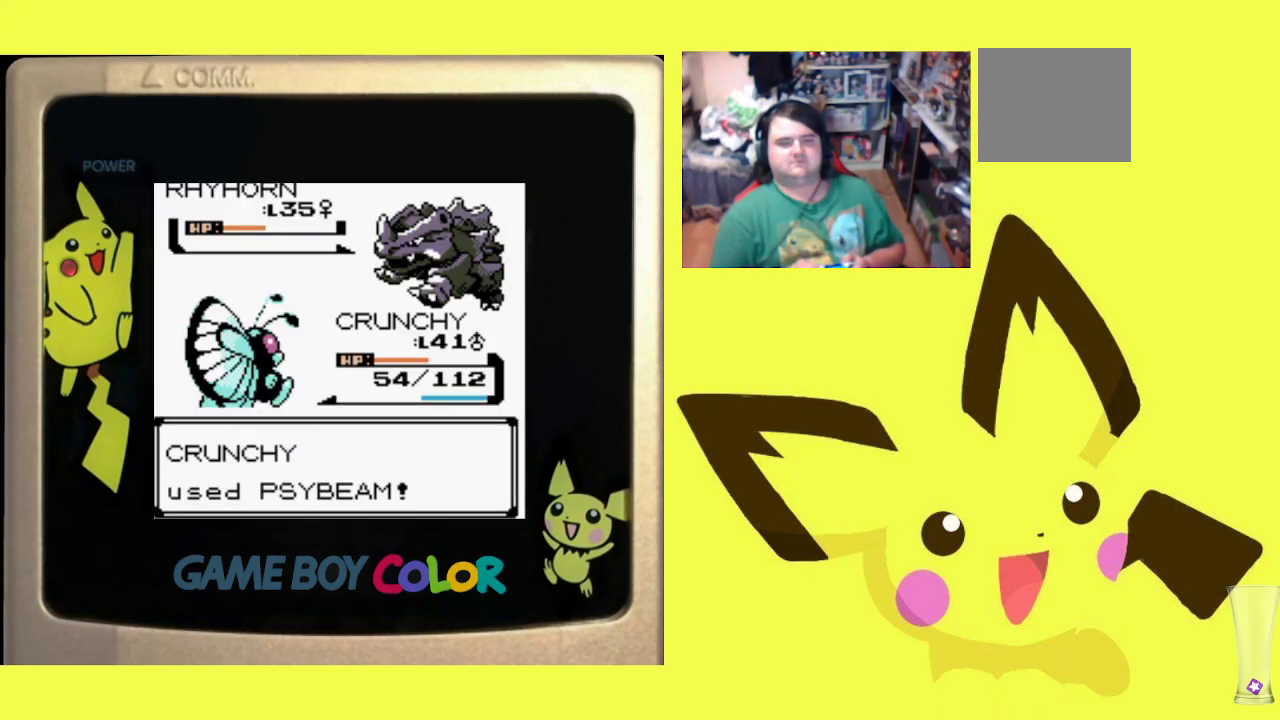
{"buttons": ["R1"], "events": [[67, "CIRCLE", "up"], [150, "CIRCLE", "down"], [250, "CIRCLE", "up"], [333, "CIRCLE", "down"], [433, "CIRCLE", "up"]]}
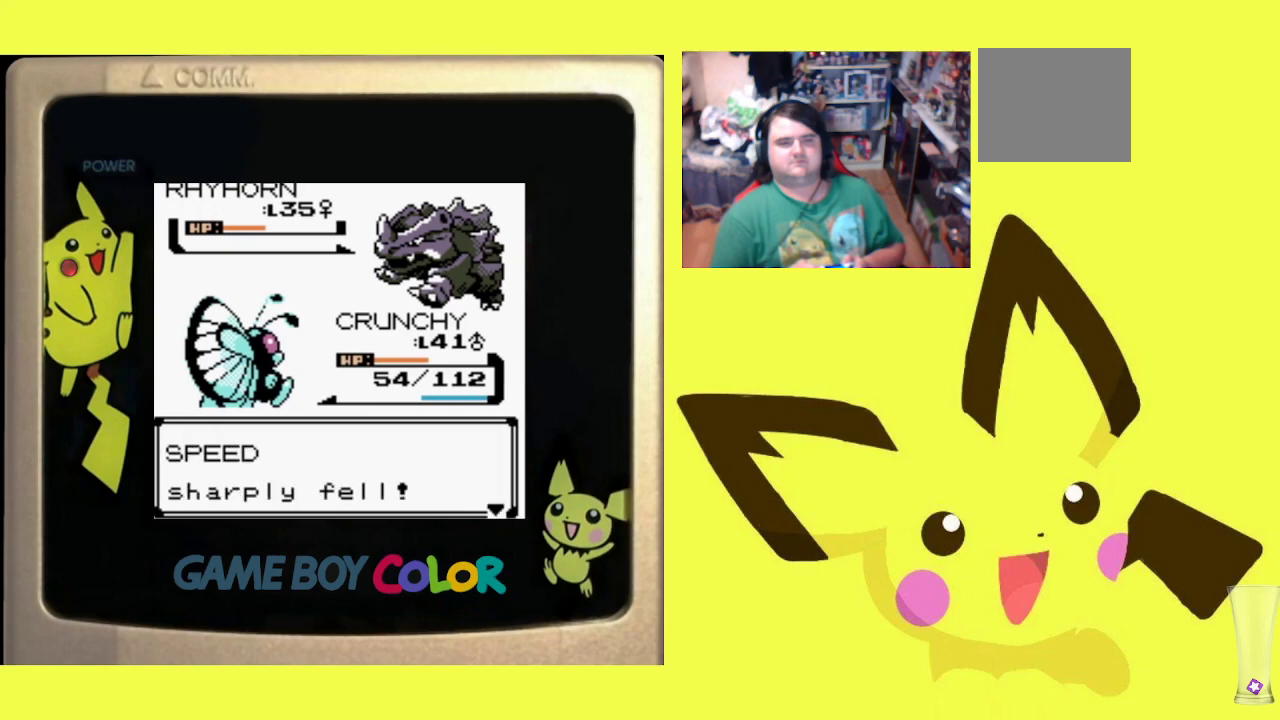
{"buttons": ["R1"], "events": [[17, "CIRCLE", "down"], [117, "CIRCLE", "up"], [200, "CIRCLE", "down"], [300, "CIRCLE", "up"], [400, "CIRCLE", "down"], [500, "CIRCLE", "up"]]}
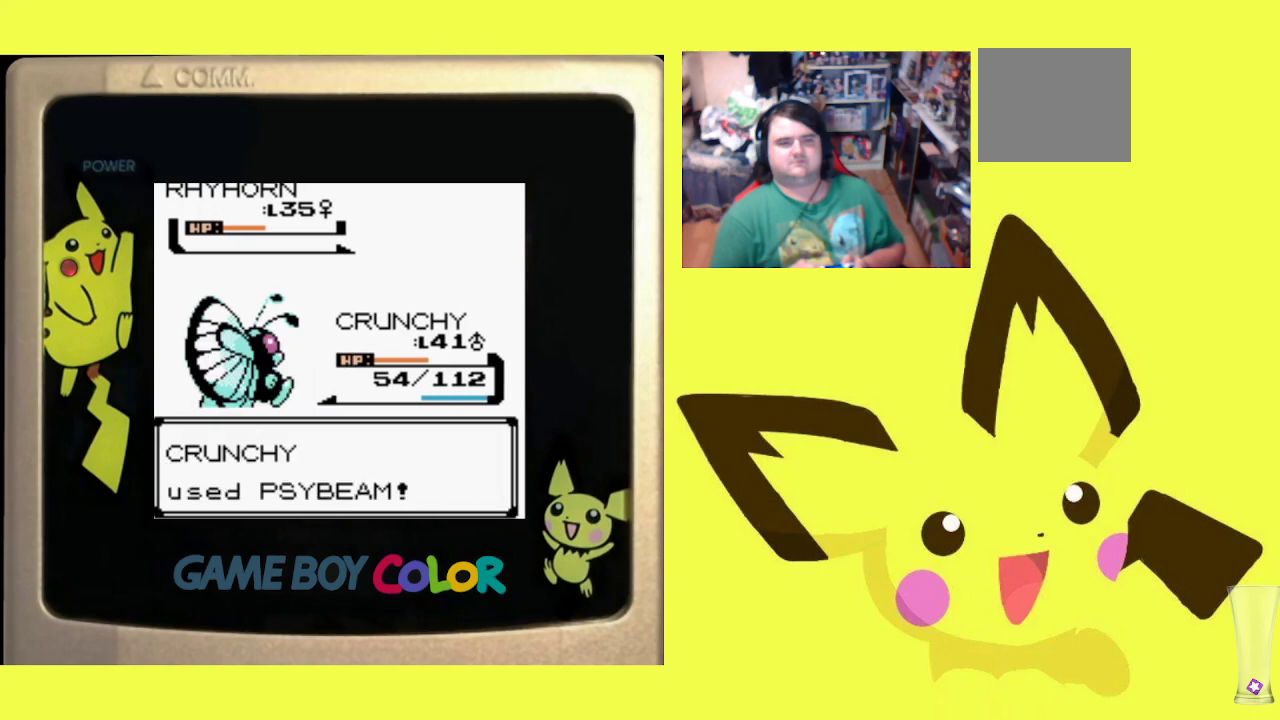
{"buttons": ["CROSS", "R1"], "events": [[83, "CIRCLE", "down"], [167, "CIRCLE", "up"], [250, "CIRCLE", "down"], [350, "CIRCLE", "up"], [483, "CROSS", "down"]]}
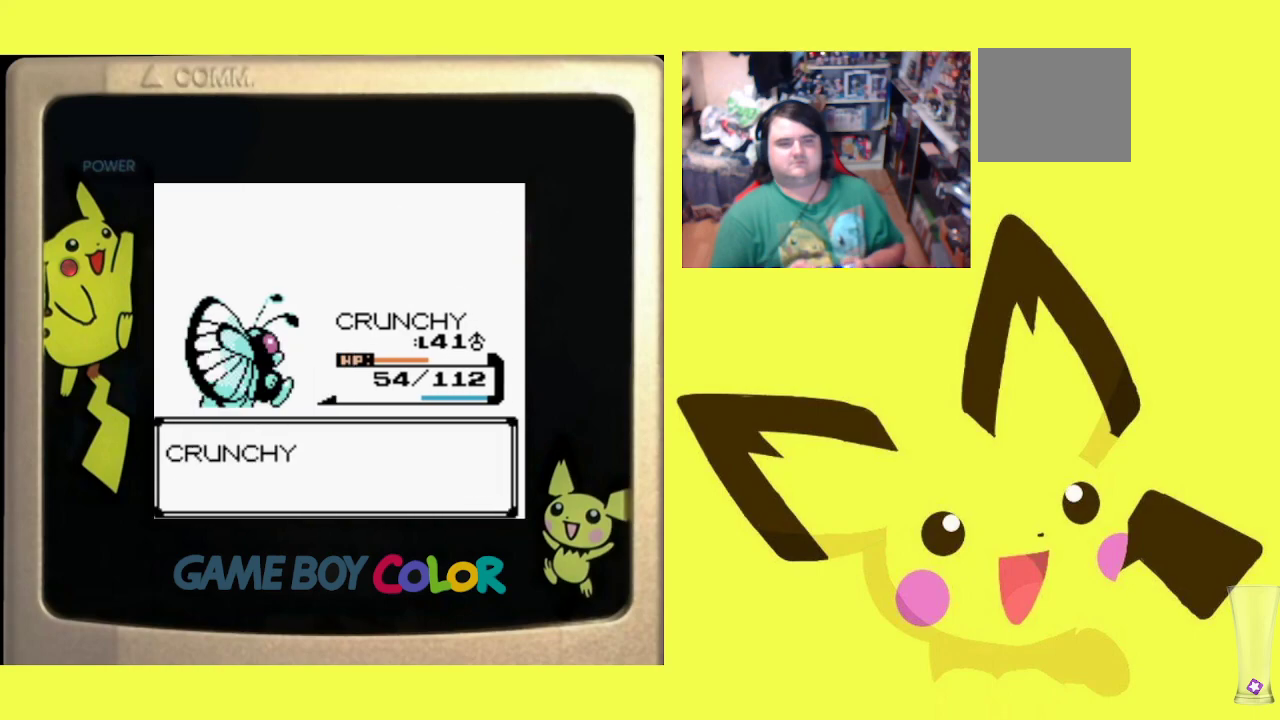
{"buttons": ["R1"], "events": [[67, "CROSS", "up"], [167, "CROSS", "down"], [250, "CROSS", "up"], [317, "CROSS", "down"], [433, "CROSS", "up"]]}
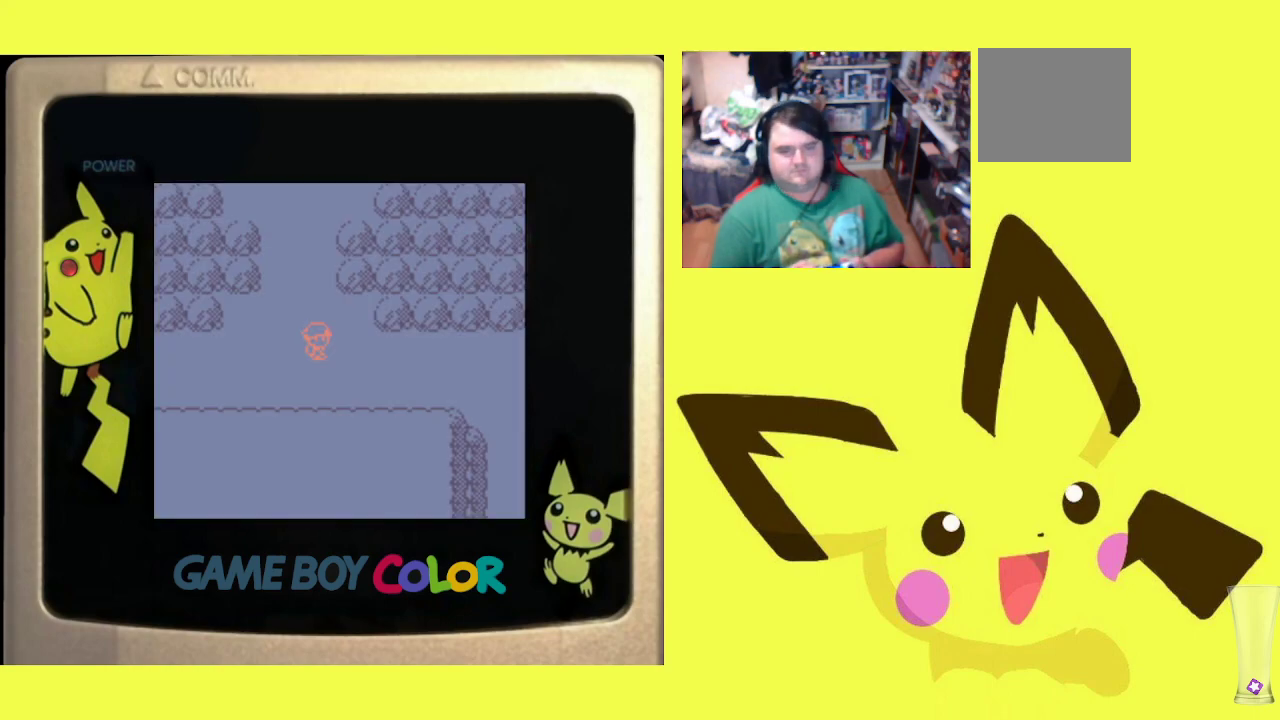
{"buttons": ["R1", "DPAD_RIGHT"], "events": [[17, "CROSS", "down"], [117, "CROSS", "up"], [200, "CROSS", "down"], [233, "DPAD_LEFT", "down"], [283, "CROSS", "up"], [350, "DPAD_LEFT", "up"], [400, "DPAD_RIGHT", "down"]]}
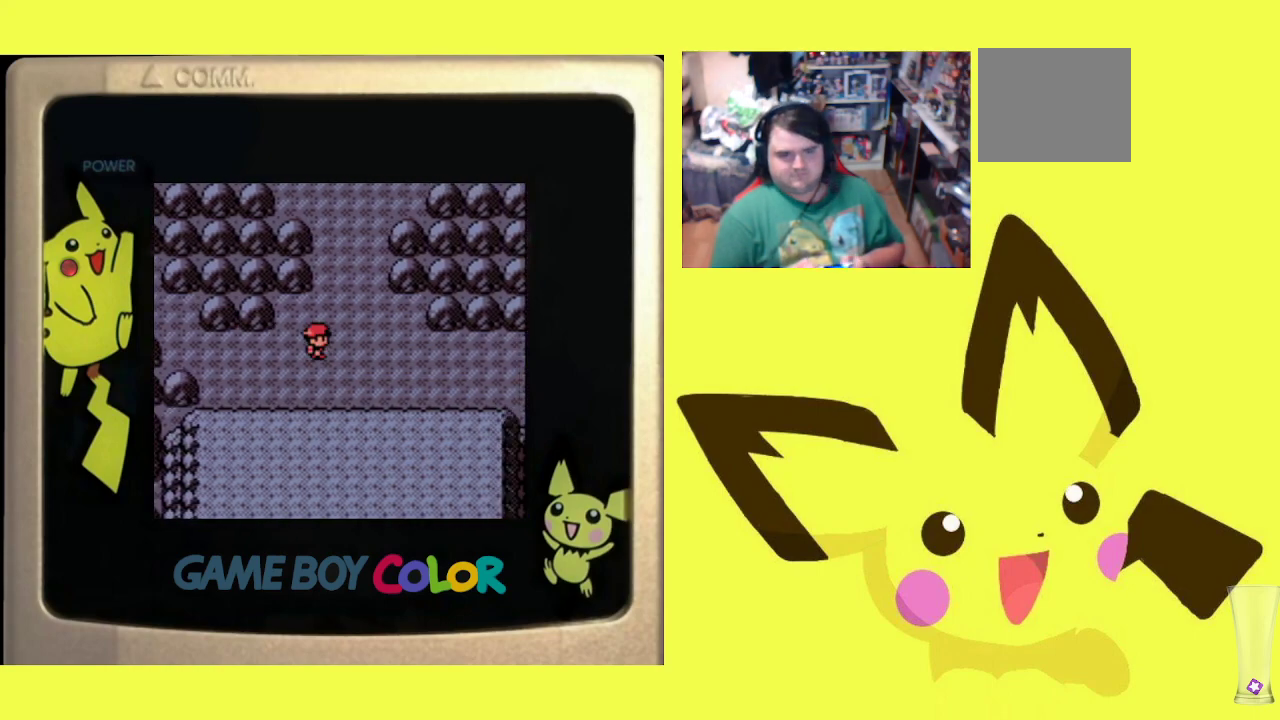
{"buttons": ["R1", "DPAD_RIGHT"], "events": [[133, "DPAD_RIGHT", "up"], [183, "DPAD_LEFT", "down"], [417, "DPAD_LEFT", "up"], [450, "DPAD_RIGHT", "down"]]}
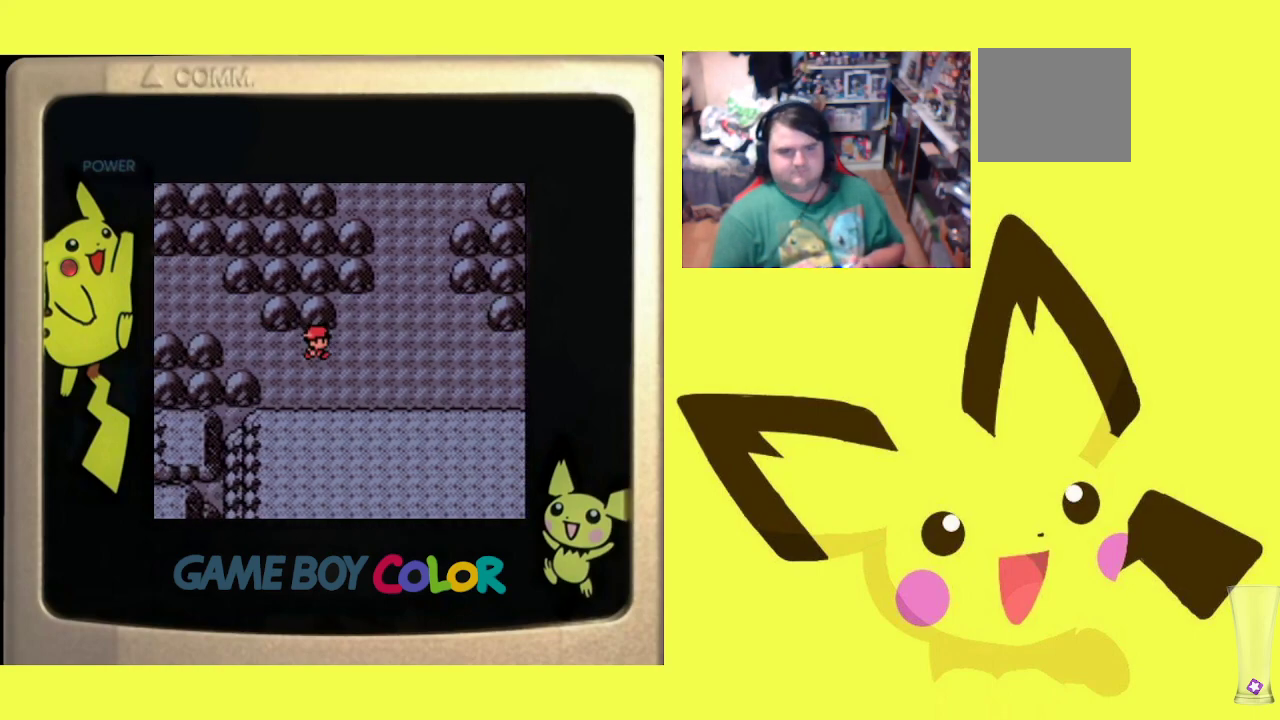
{"buttons": ["R1"], "events": [[183, "DPAD_RIGHT", "up"], [217, "DPAD_LEFT", "down"], [367, "DPAD_LEFT", "up"]]}
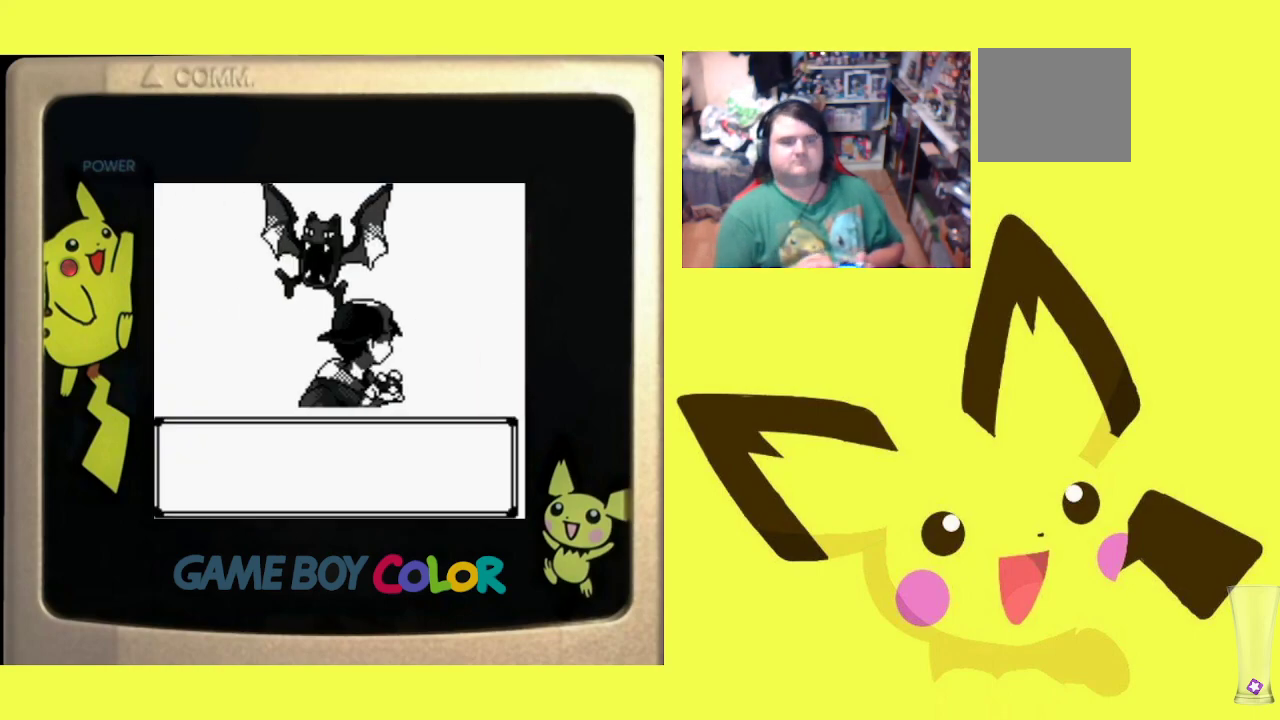
{"buttons": ["R1"], "events": [[33, "CIRCLE", "down"], [133, "CIRCLE", "up"], [217, "CIRCLE", "down"], [350, "CIRCLE", "up"]]}
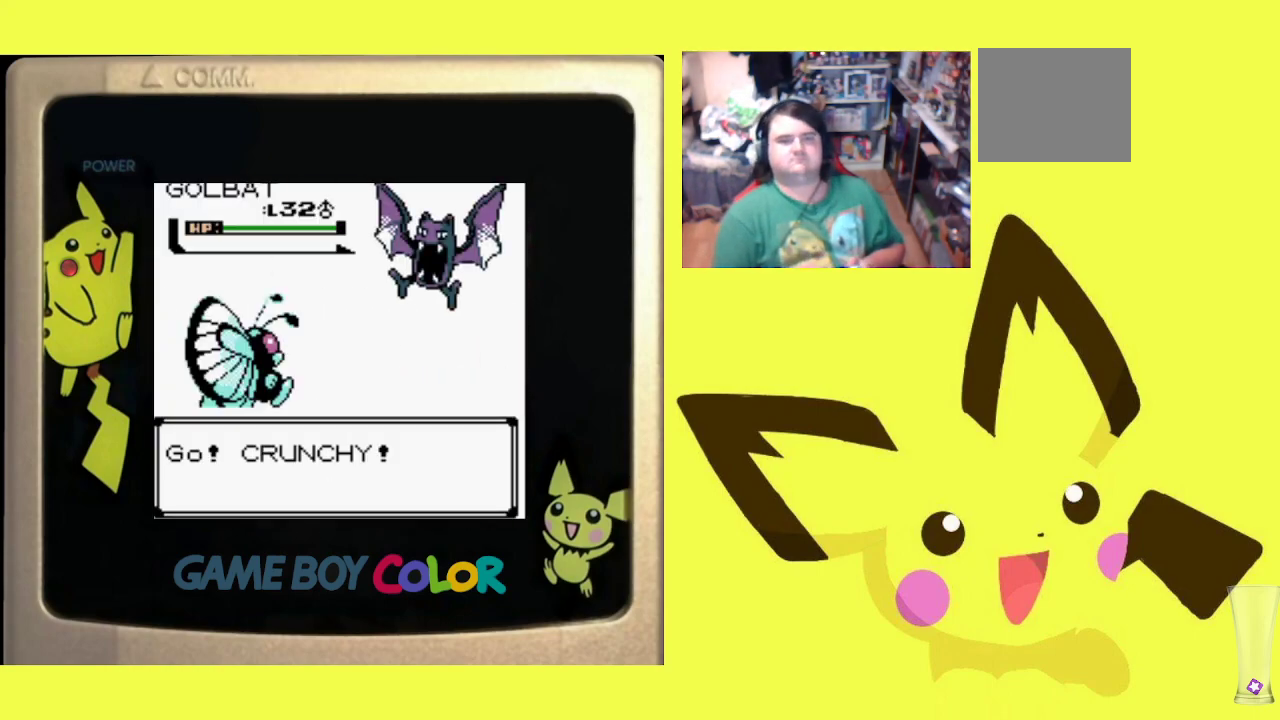
{"buttons": ["R1", "DPAD_UP"], "events": [[367, "CIRCLE", "down"], [483, "CIRCLE", "up"], [483, "DPAD_UP", "down"]]}
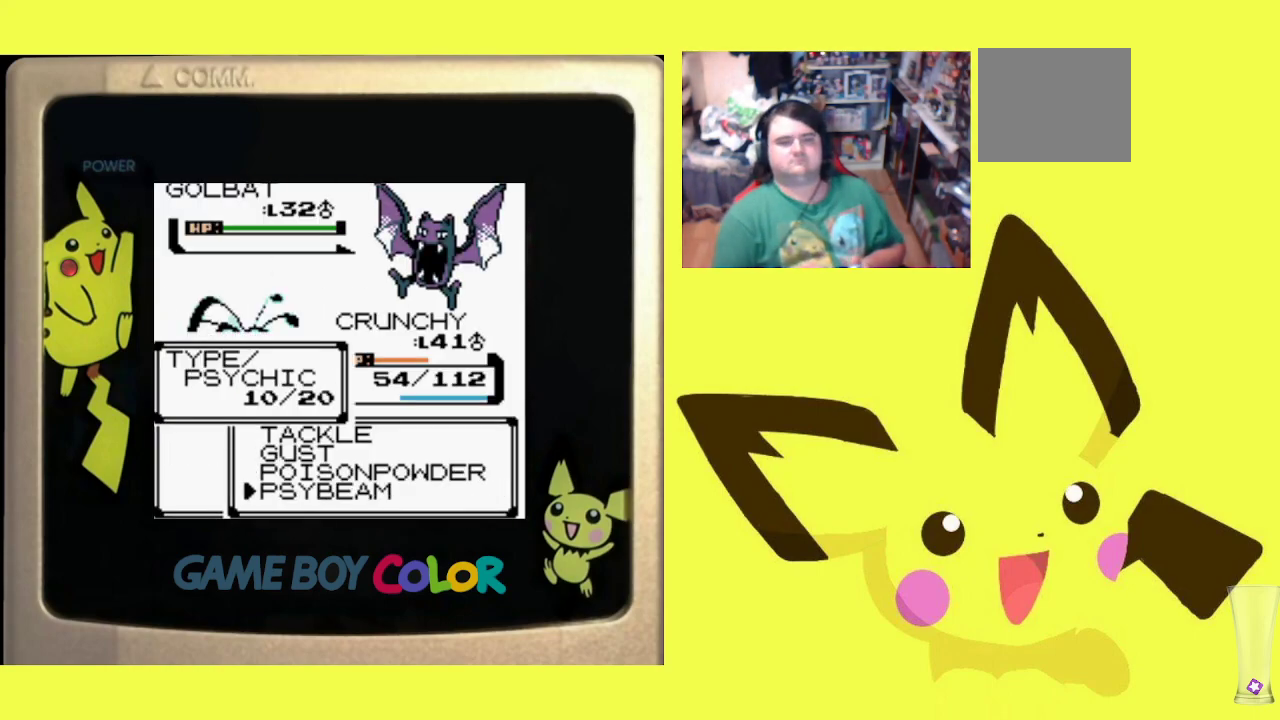
{"buttons": ["CIRCLE", "R1"], "events": [[83, "CIRCLE", "down"], [83, "DPAD_UP", "up"], [200, "CIRCLE", "up"], [283, "CIRCLE", "down"], [400, "CIRCLE", "up"], [483, "CIRCLE", "down"]]}
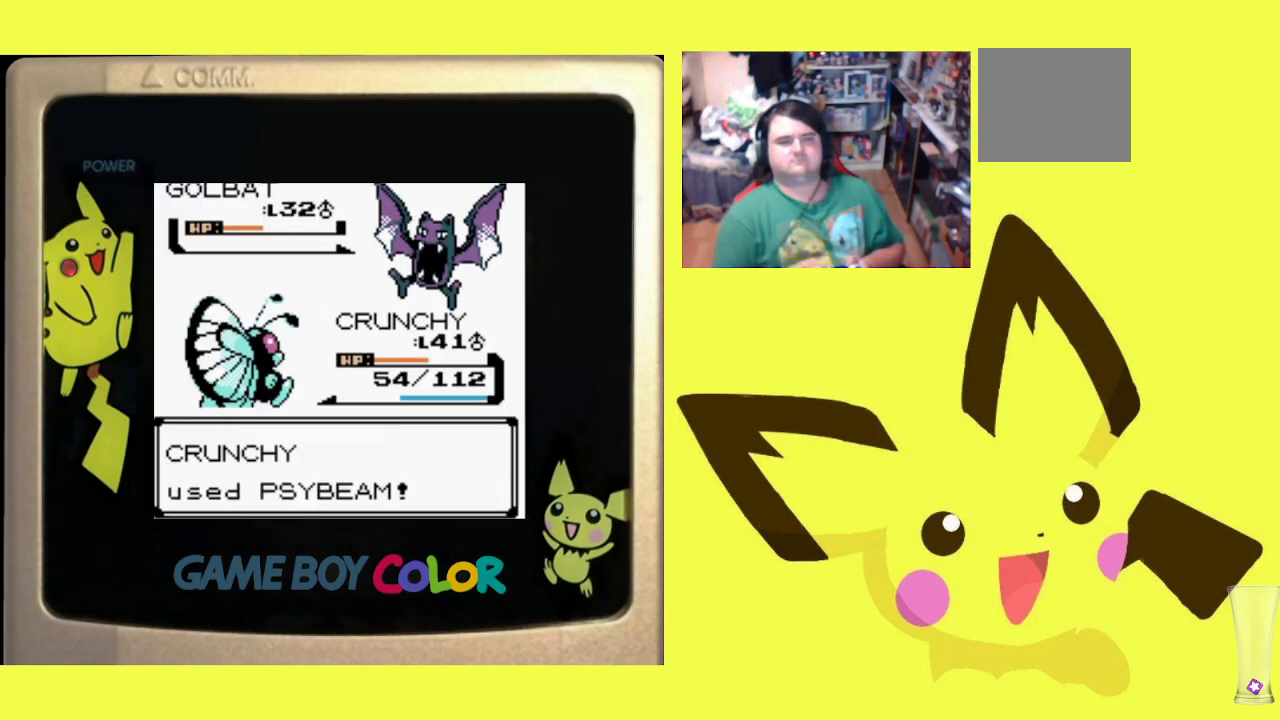
{"buttons": ["R1"], "events": [[83, "CIRCLE", "up"], [167, "CIRCLE", "down"], [283, "CIRCLE", "up"], [383, "CIRCLE", "down"], [483, "CIRCLE", "up"]]}
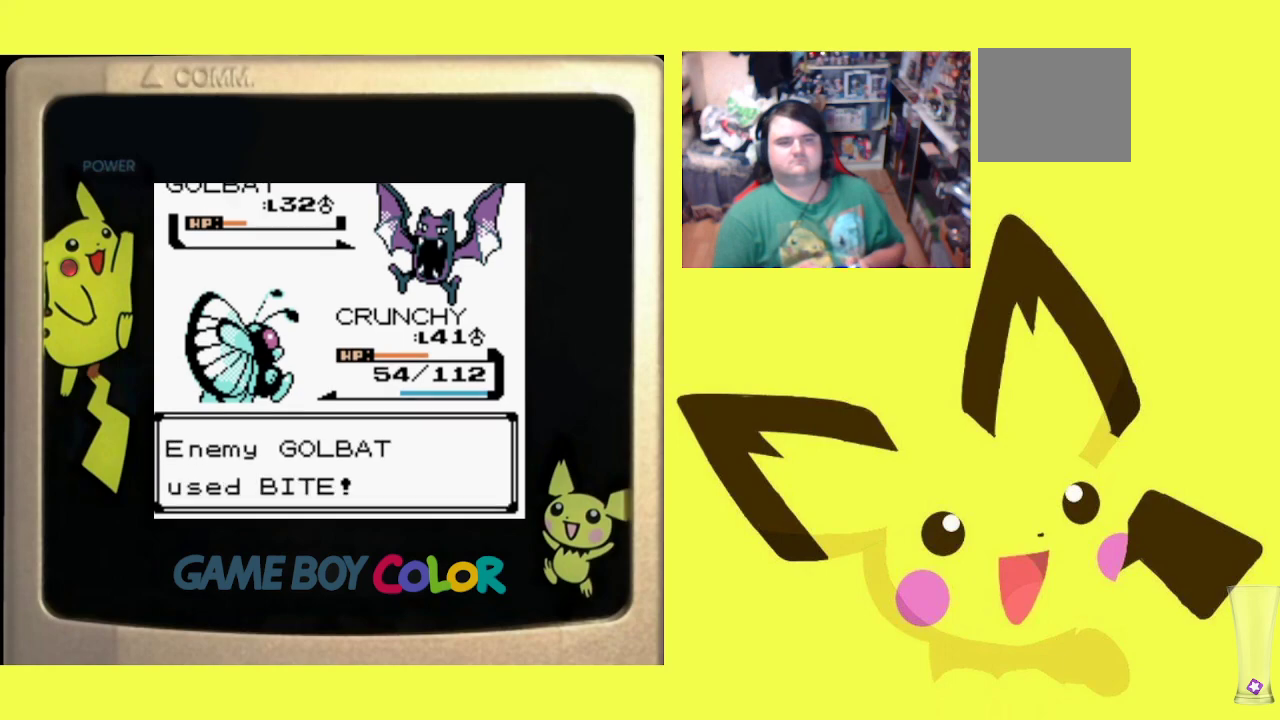
{"buttons": ["CIRCLE", "R1"], "events": [[67, "CIRCLE", "down"], [167, "CIRCLE", "up"], [250, "CIRCLE", "down"], [350, "CIRCLE", "up"], [417, "CIRCLE", "down"]]}
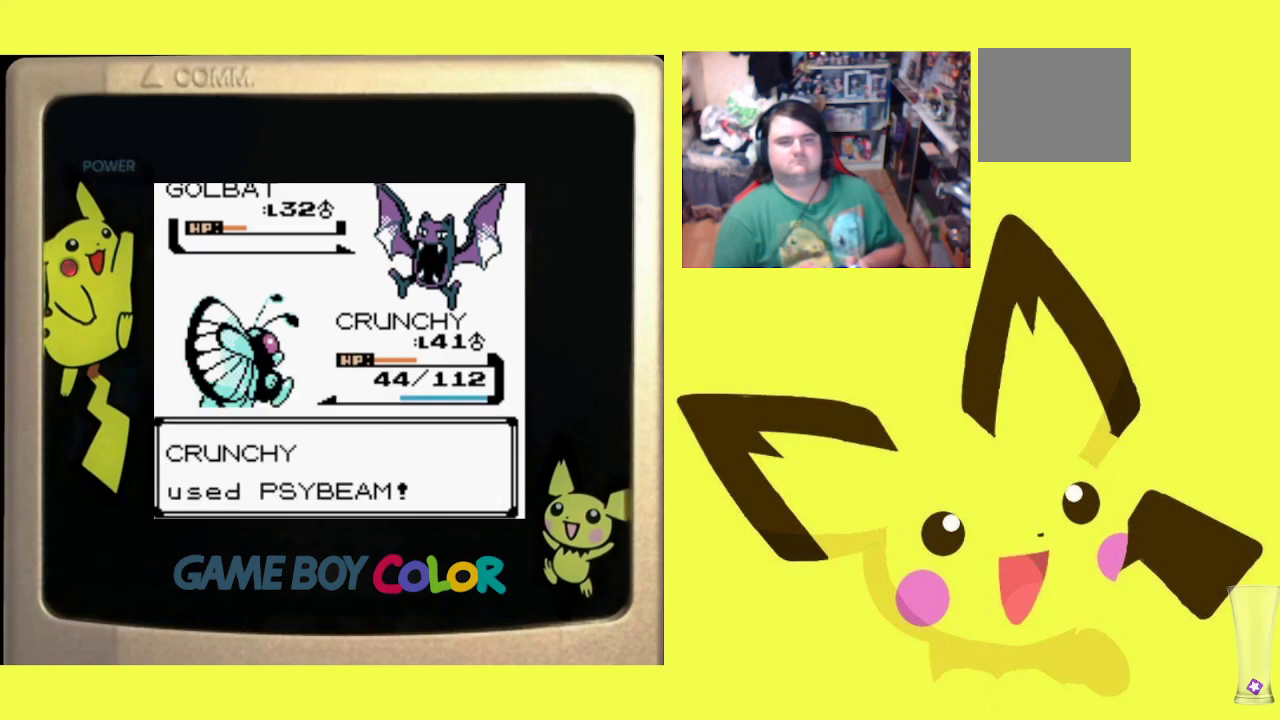
{"buttons": ["CROSS", "R1"], "events": [[33, "CIRCLE", "up"], [100, "CIRCLE", "down"], [233, "CIRCLE", "up"], [267, "CIRCLE", "down"], [383, "CIRCLE", "up"], [450, "CROSS", "down"]]}
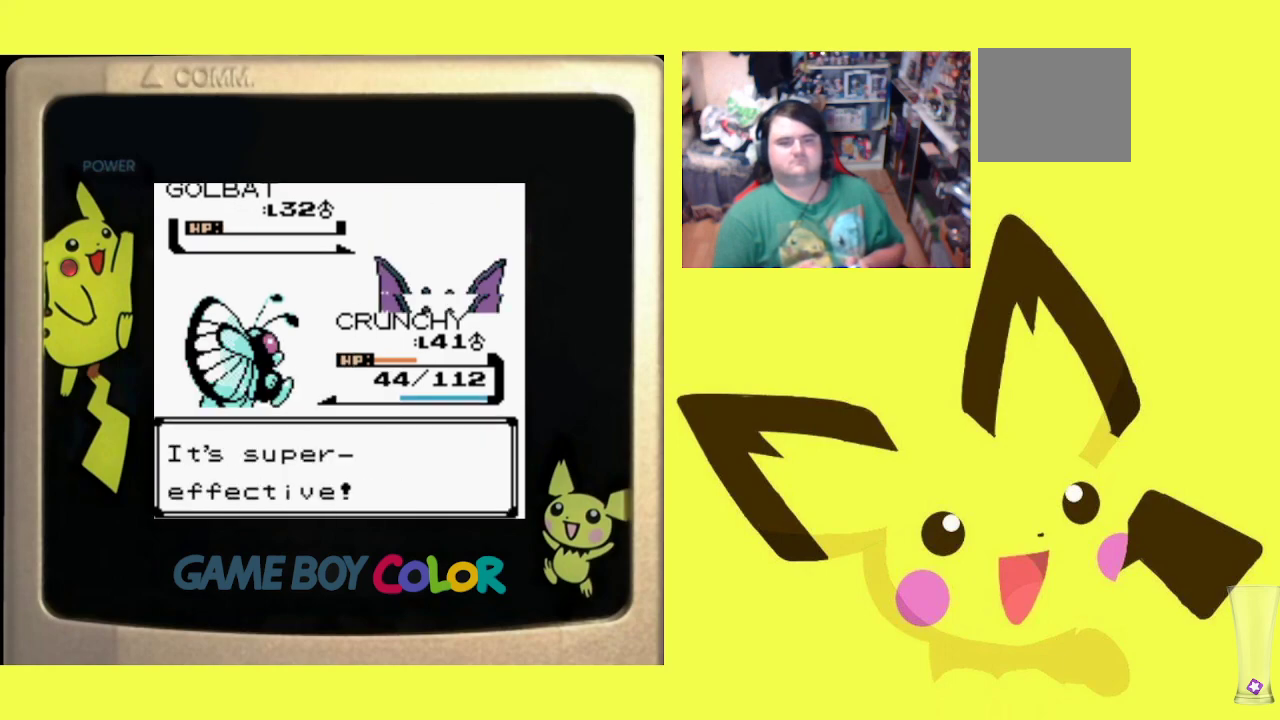
{"buttons": ["CROSS", "R1", "DPAD_LEFT"], "events": [[33, "CROSS", "up"], [117, "CROSS", "down"], [217, "CROSS", "up"], [300, "CROSS", "down"], [383, "CROSS", "up"], [450, "CROSS", "down"], [450, "DPAD_LEFT", "down"]]}
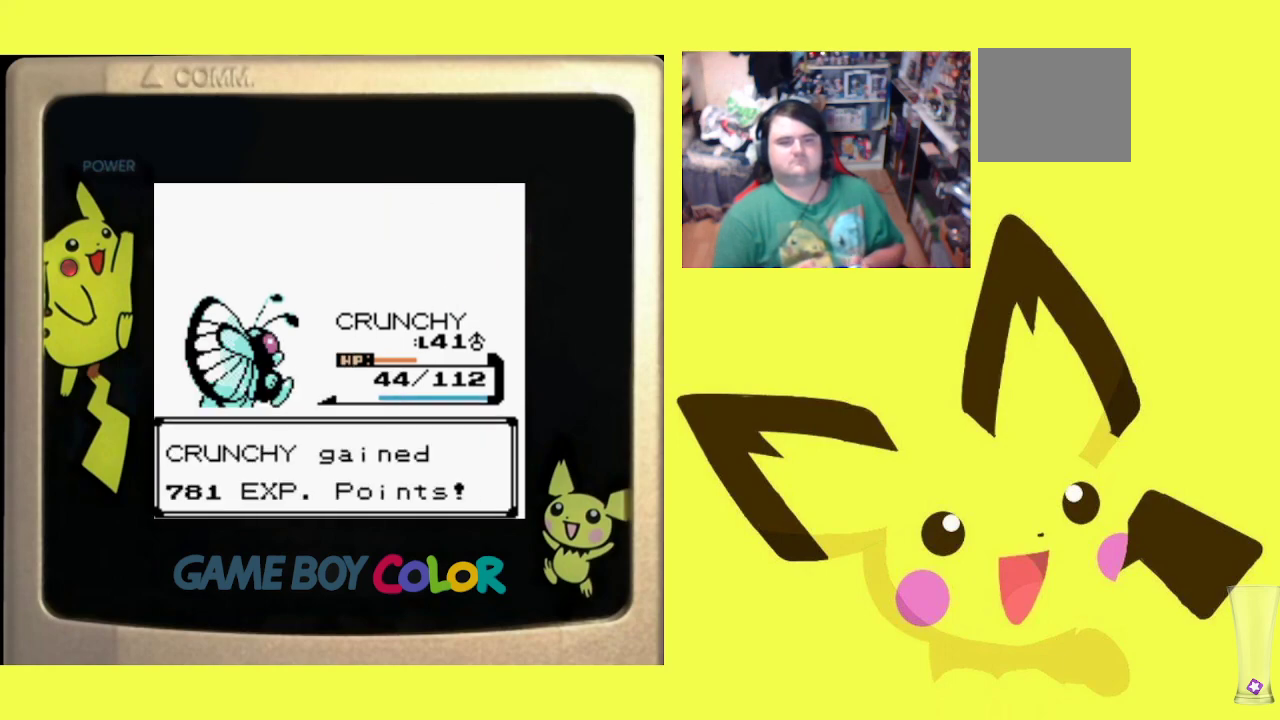
{"buttons": ["R1", "DPAD_LEFT"], "events": [[17, "CROSS", "up"], [100, "DPAD_LEFT", "up"], [133, "DPAD_RIGHT", "down"], [450, "DPAD_RIGHT", "up"], [483, "DPAD_LEFT", "down"]]}
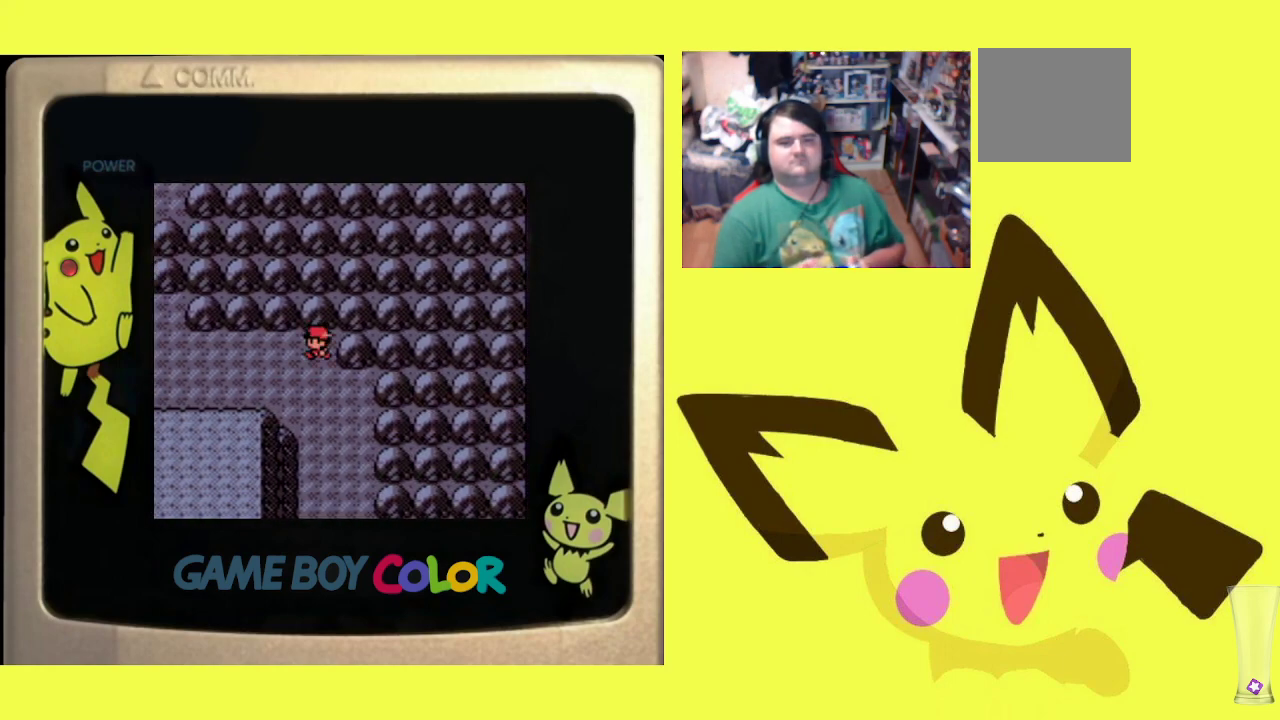
{"buttons": ["R1", "DPAD_RIGHT"], "events": [[317, "DPAD_LEFT", "up"], [350, "DPAD_RIGHT", "down"]]}
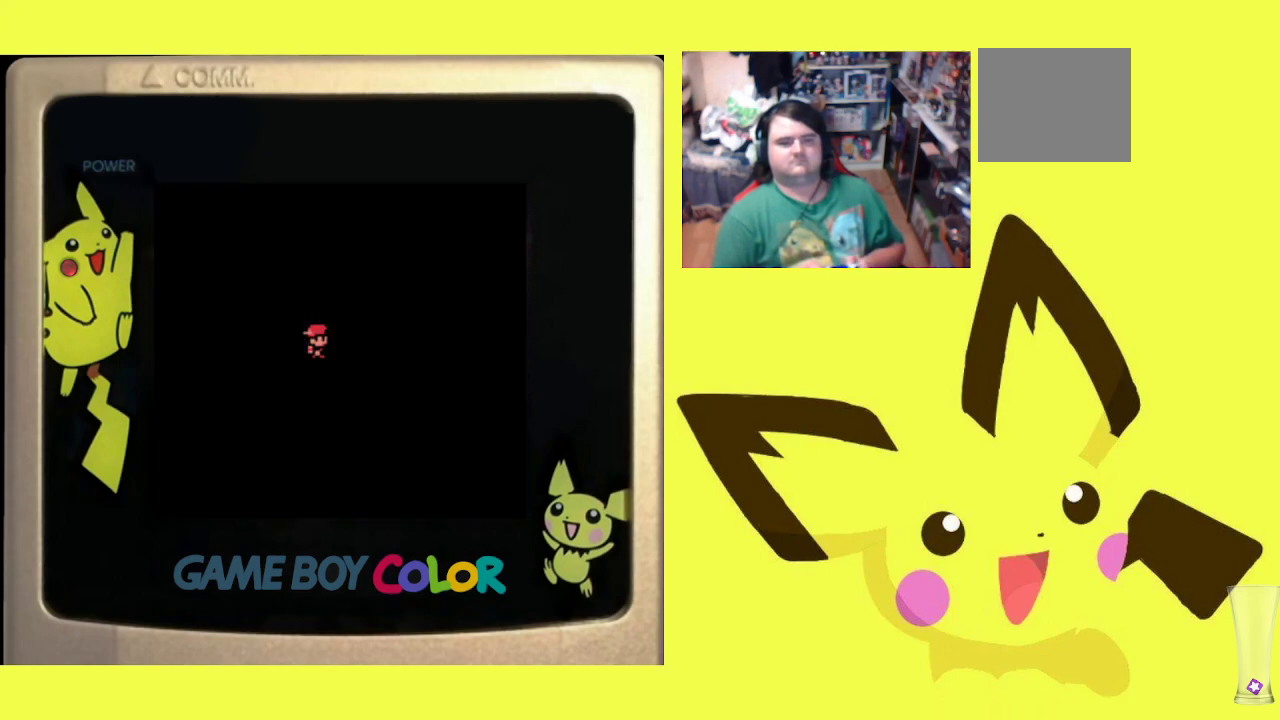
{"buttons": ["R1"], "events": [[150, "DPAD_RIGHT", "up"], [200, "DPAD_LEFT", "down"], [283, "DPAD_LEFT", "up"], [367, "CIRCLE", "down"], [483, "CIRCLE", "up"]]}
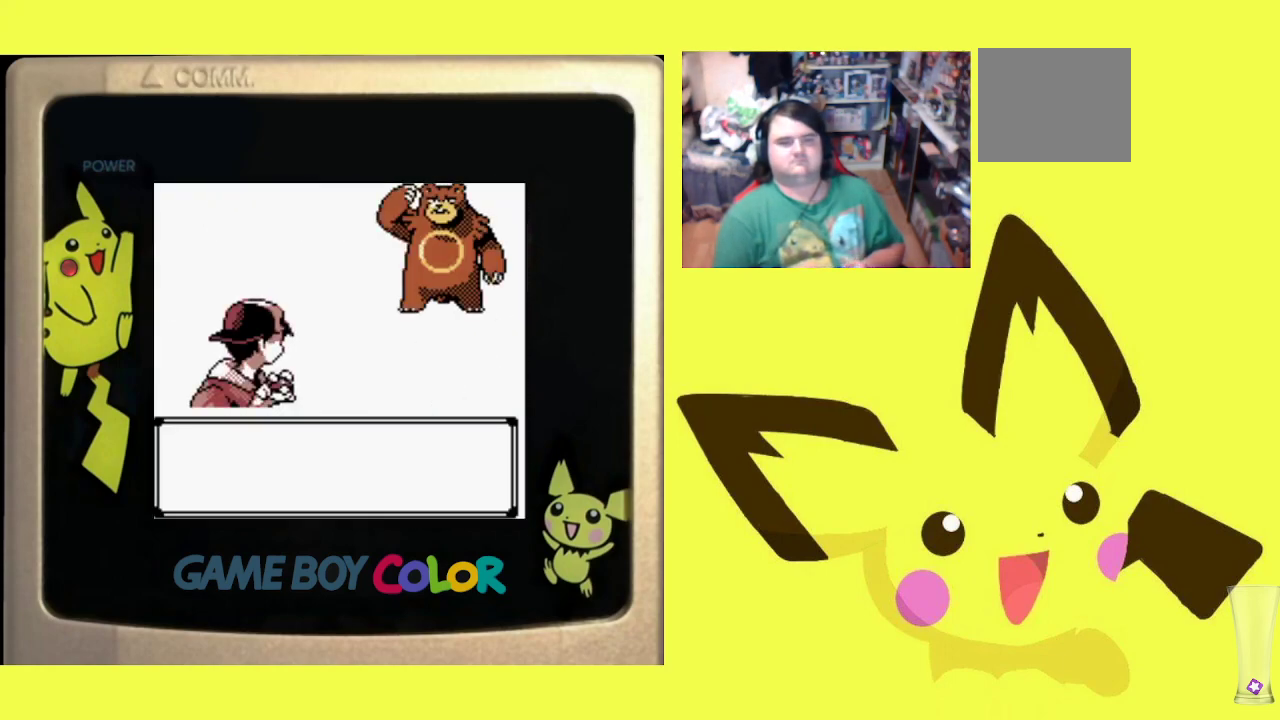
{"buttons": ["CIRCLE", "R1"], "events": [[200, "CIRCLE", "down"], [333, "CIRCLE", "up"], [417, "CIRCLE", "down"]]}
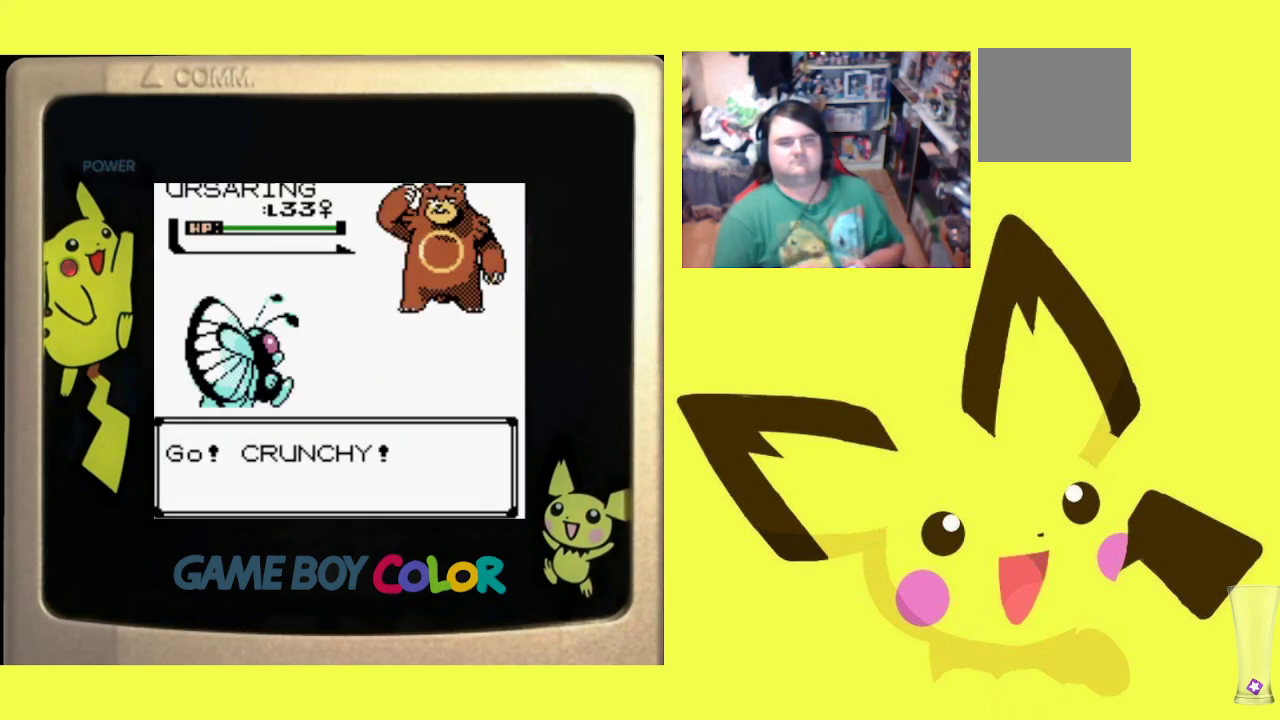
{"buttons": ["R1", "DPAD_UP"], "events": [[50, "CIRCLE", "up"], [367, "CIRCLE", "down"], [500, "CIRCLE", "up"], [500, "DPAD_UP", "down"]]}
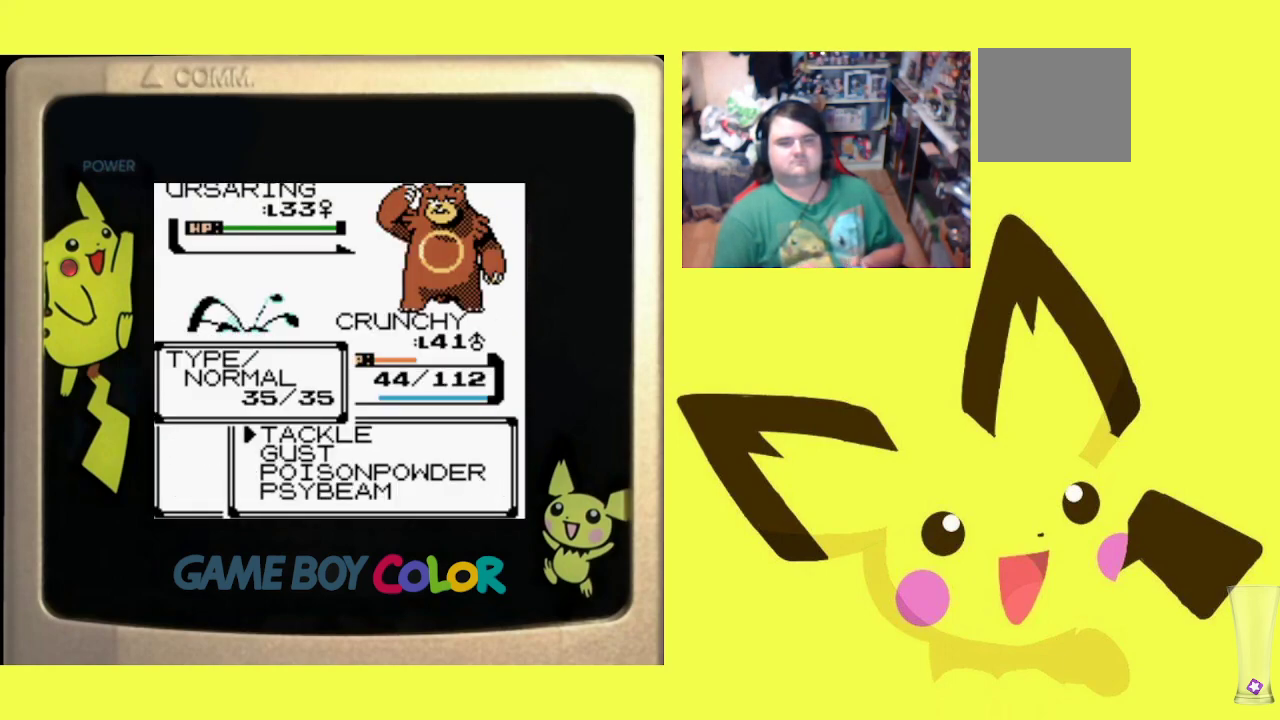
{"buttons": ["CIRCLE", "R1"], "events": [[100, "CIRCLE", "down"], [100, "DPAD_UP", "up"], [200, "CIRCLE", "up"], [283, "CIRCLE", "down"], [383, "CIRCLE", "up"], [483, "CIRCLE", "down"]]}